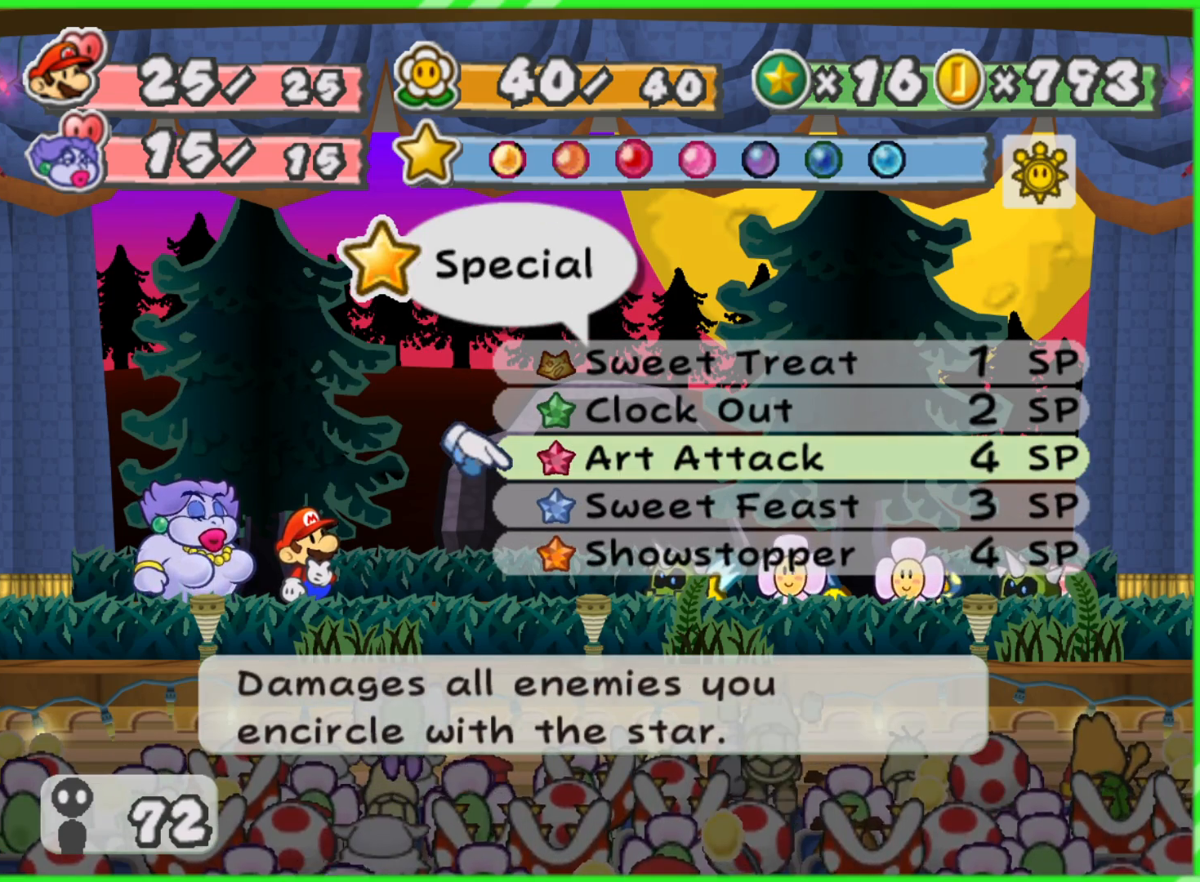
Gameplay with a controller (Nintendo layout); each line is a JSON object with the inputs held at the frame after it (dt_ms = milliseconds from this image to that frame). "events" lists button and stick changes between this image and that frame as [ms after this image, input, new state], when the widget could be followed in between. Not read: L3 R3.
{"dt_ms": 500, "buttons": [], "left_stick": "down", "right_stick": "center", "events": [[483, "left_stick", "down"]]}
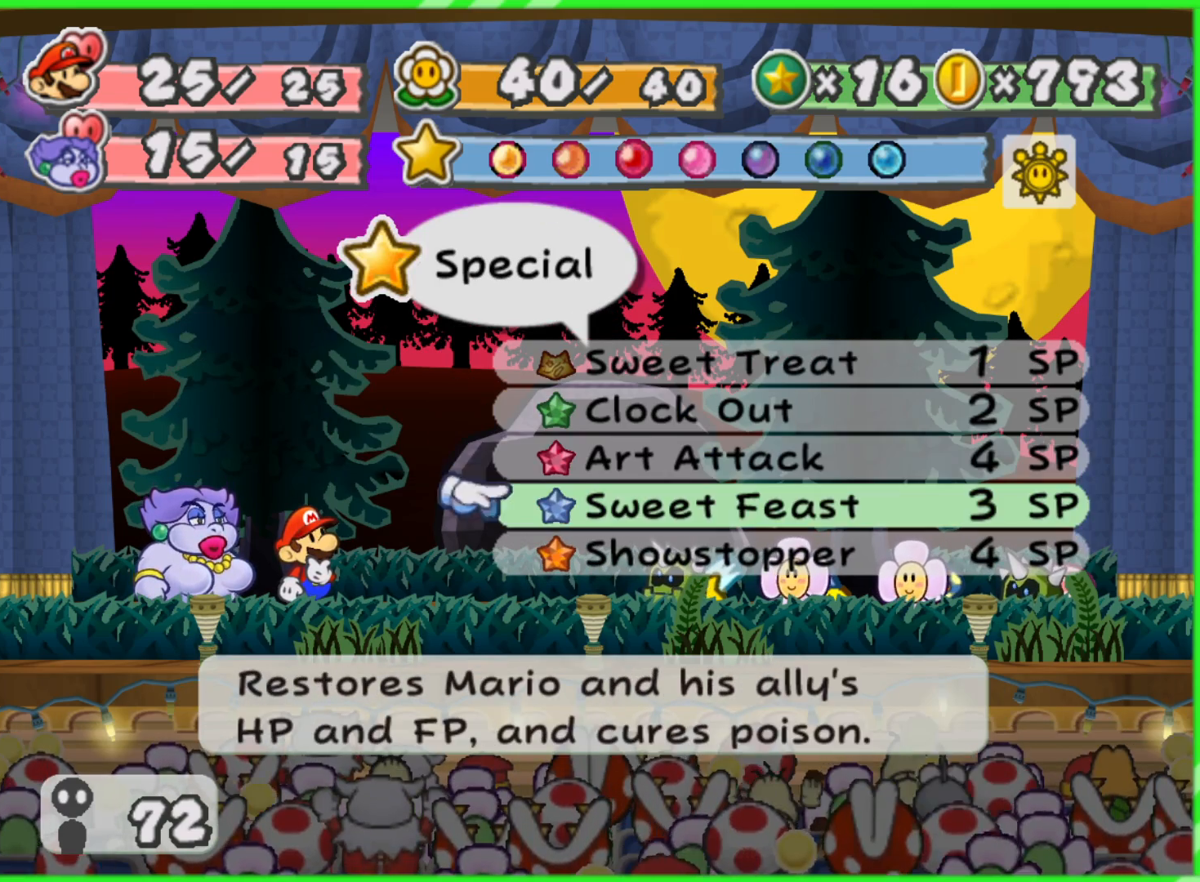
{"dt_ms": 1000, "buttons": ["A"], "left_stick": "center", "right_stick": "center", "events": [[183, "left_stick", "center"], [350, "left_stick", "up"], [500, "left_stick", "center"], [950, "A", "down"]]}
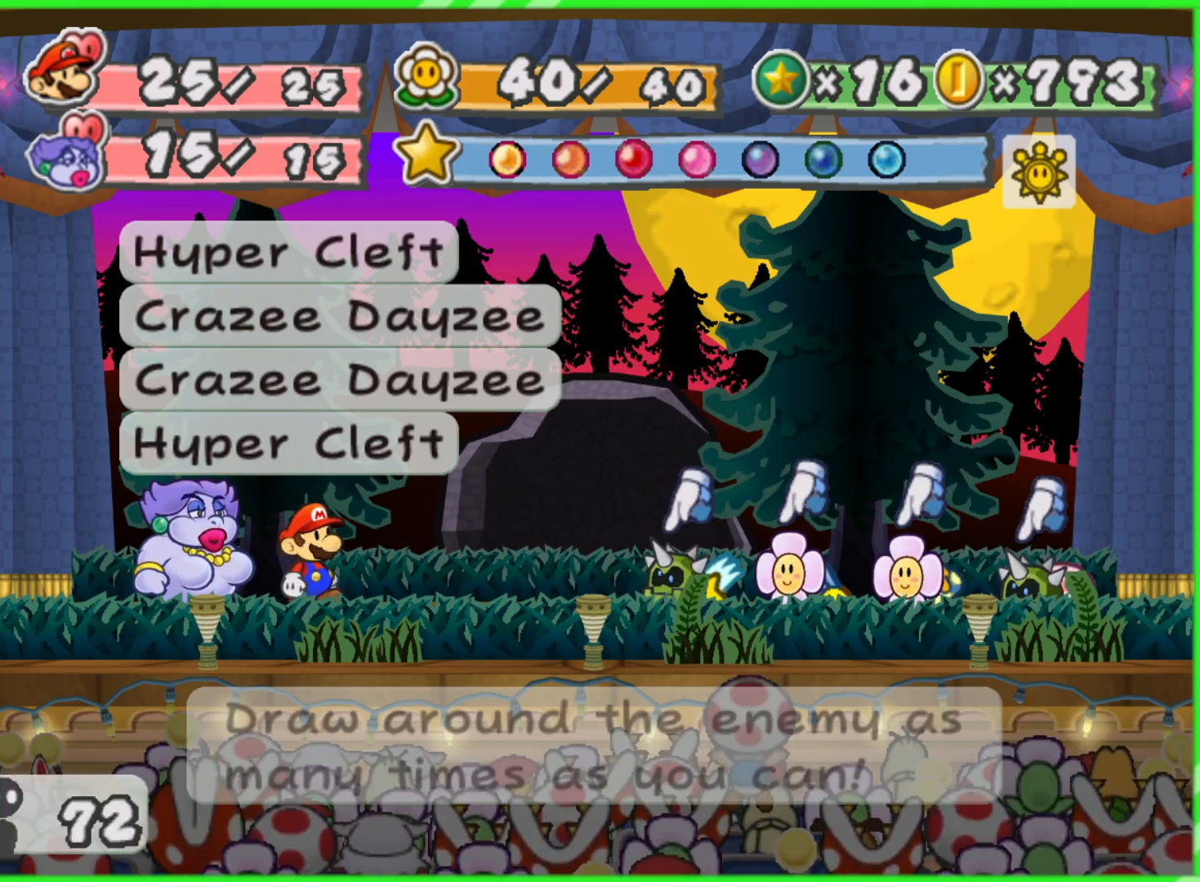
{"dt_ms": 500, "buttons": [], "left_stick": "center", "right_stick": "center", "events": [[83, "A", "up"]]}
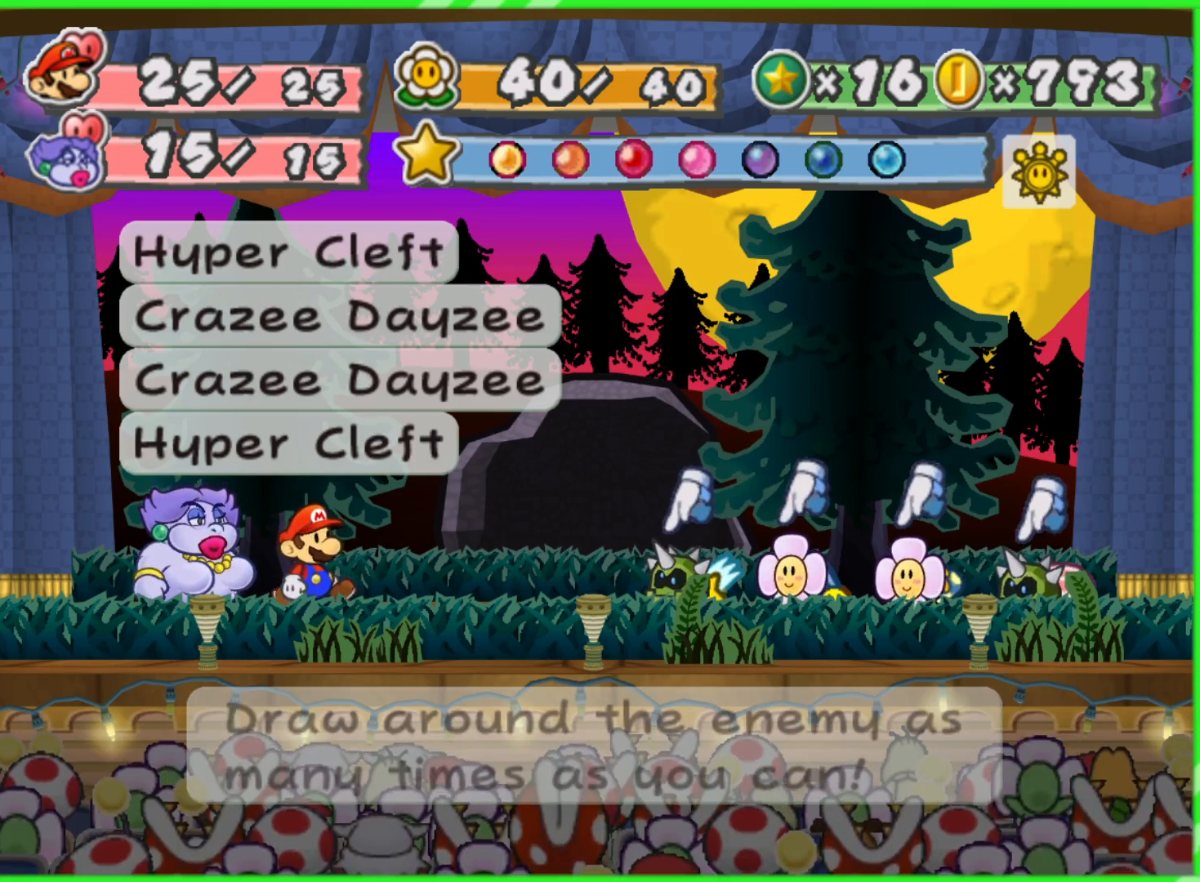
{"dt_ms": 500, "buttons": [], "left_stick": "center", "right_stick": "center", "events": [[150, "A", "down"], [267, "A", "up"]]}
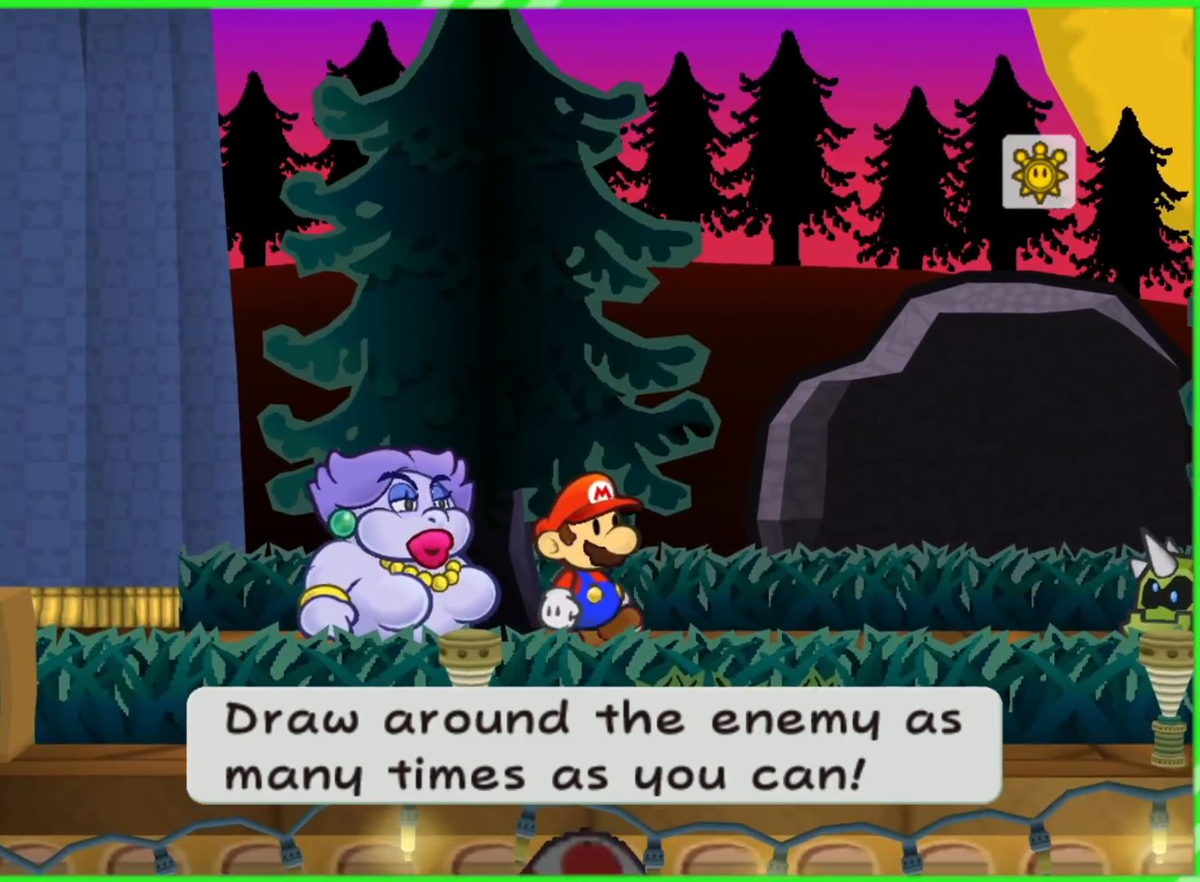
{"dt_ms": 500, "buttons": [], "left_stick": "center", "right_stick": "center", "events": []}
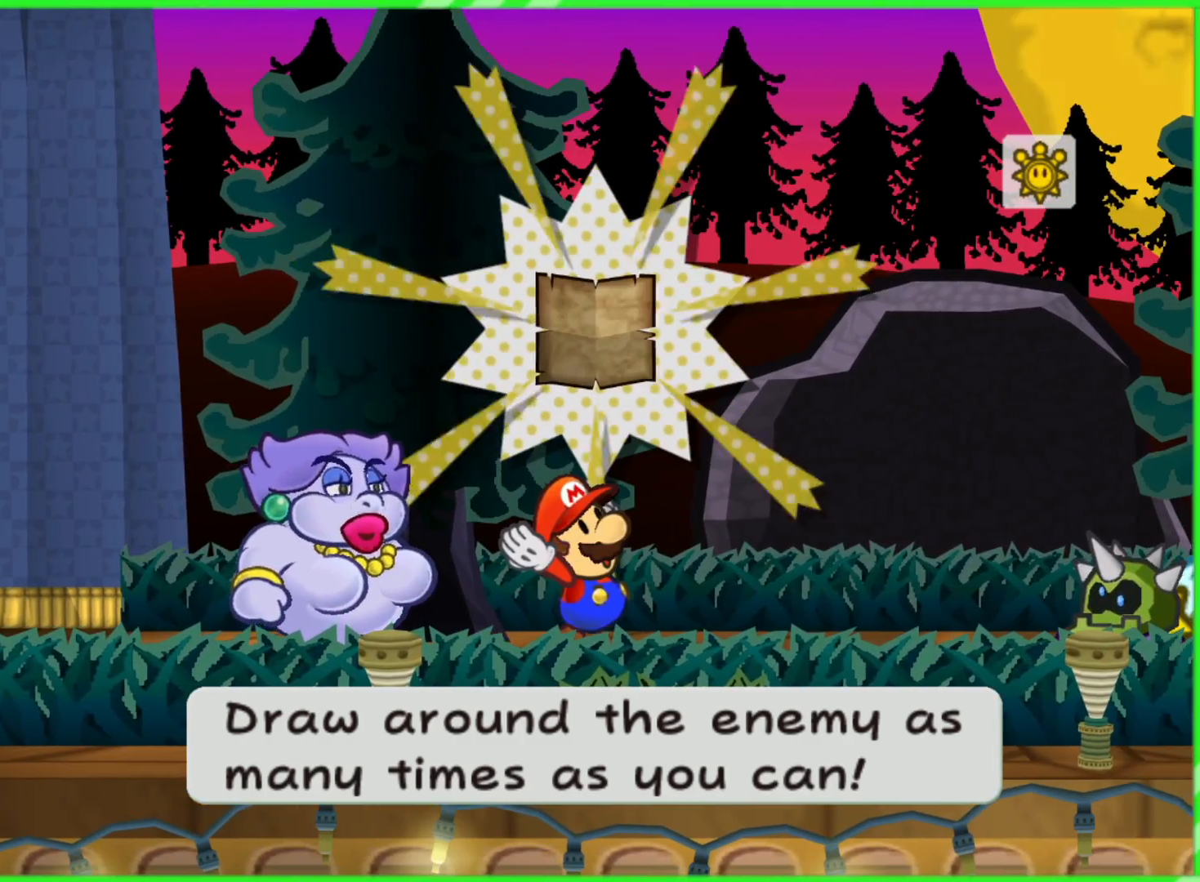
{"dt_ms": 500, "buttons": [], "left_stick": "center", "right_stick": "center", "events": []}
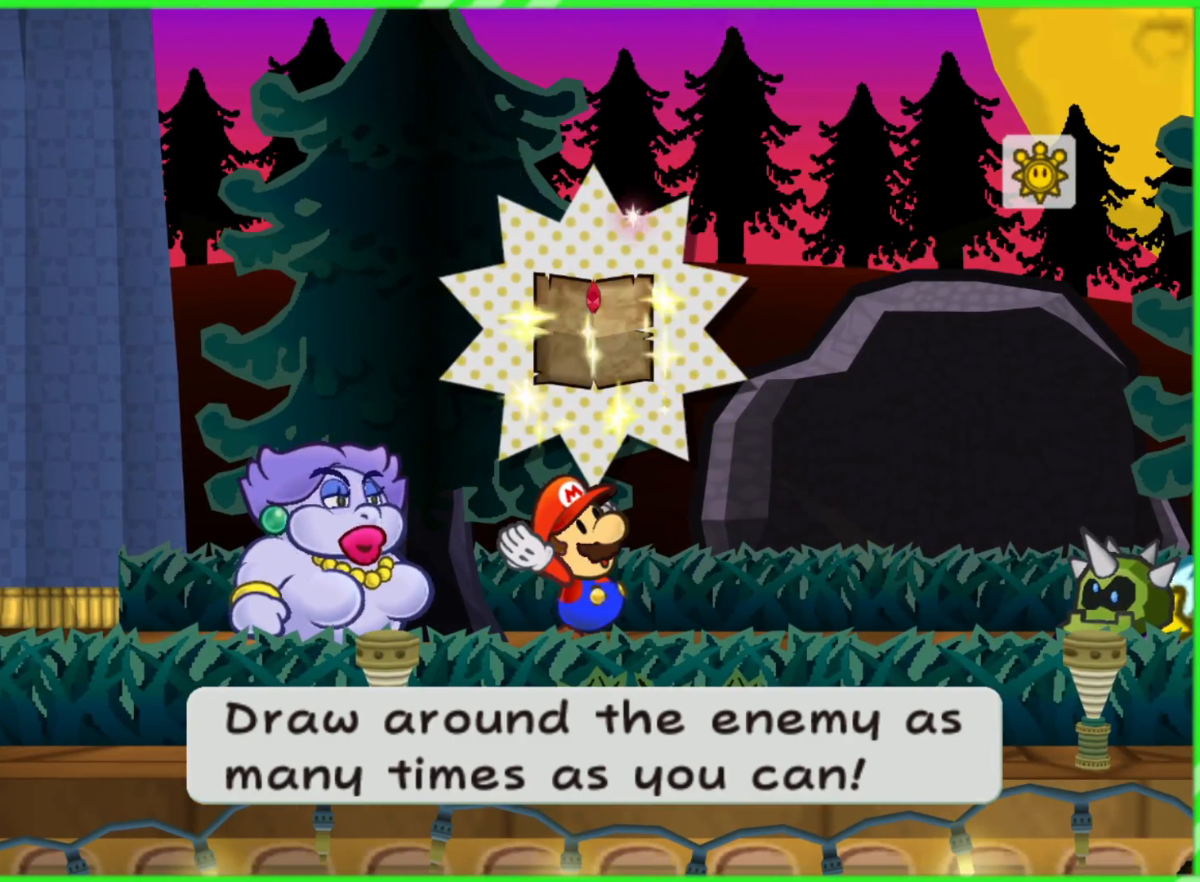
{"dt_ms": 500, "buttons": [], "left_stick": "center", "right_stick": "center", "events": []}
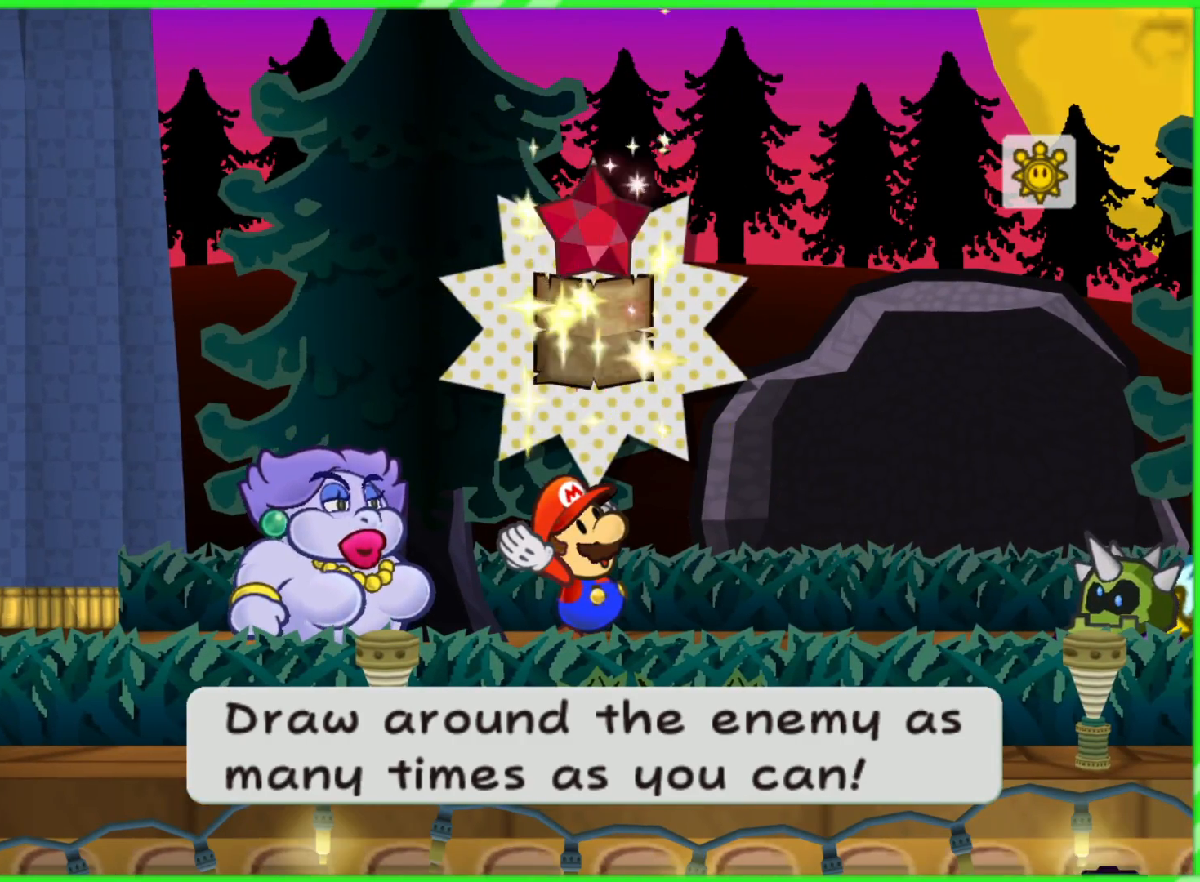
{"dt_ms": 500, "buttons": [], "left_stick": "center", "right_stick": "center", "events": []}
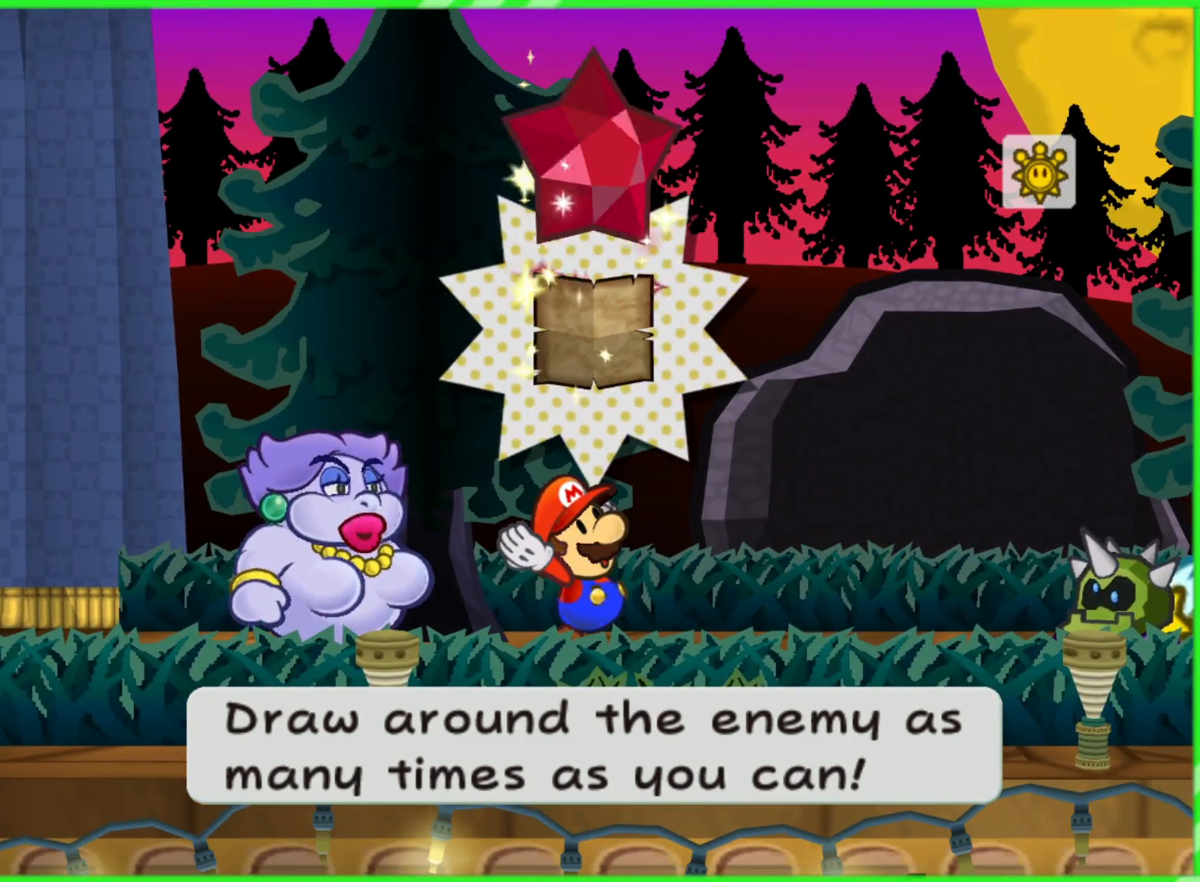
{"dt_ms": 500, "buttons": [], "left_stick": "center", "right_stick": "center", "events": []}
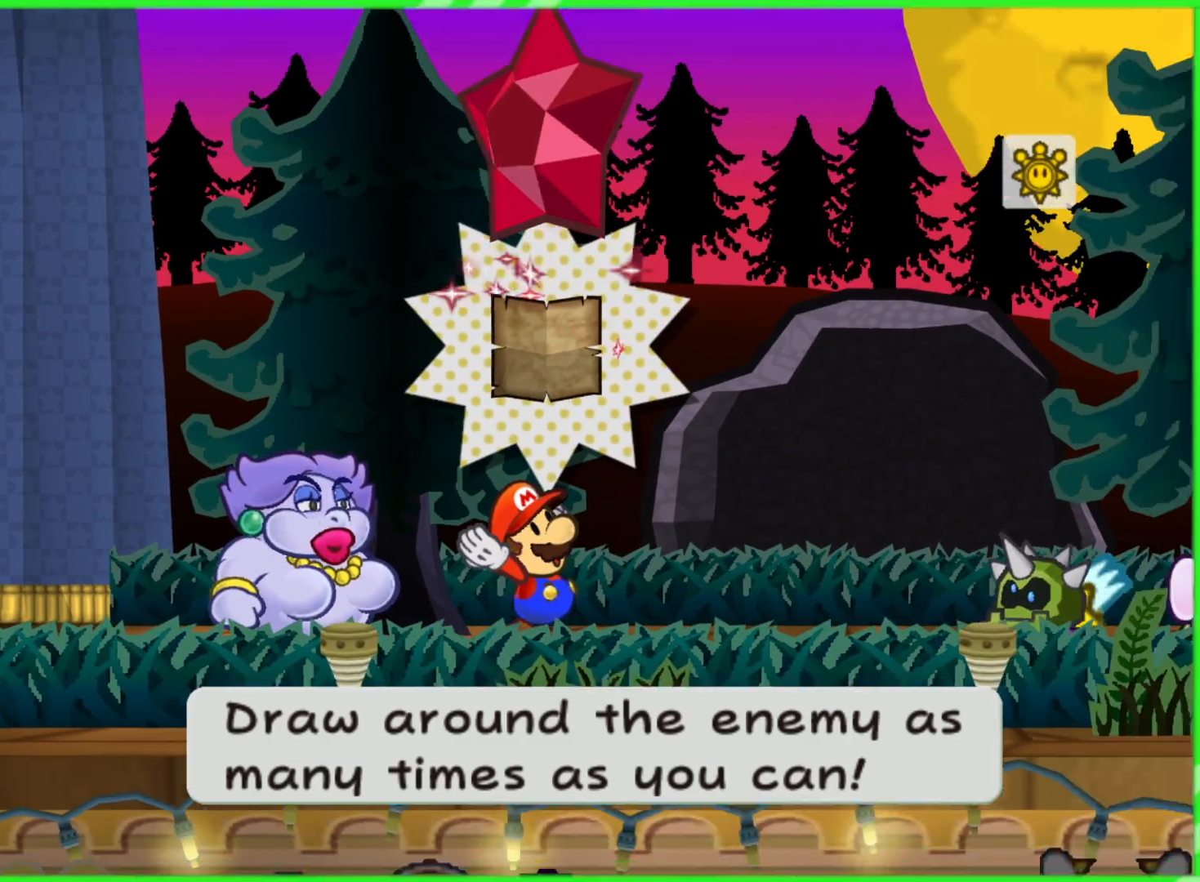
{"dt_ms": 500, "buttons": [], "left_stick": "center", "right_stick": "center", "events": []}
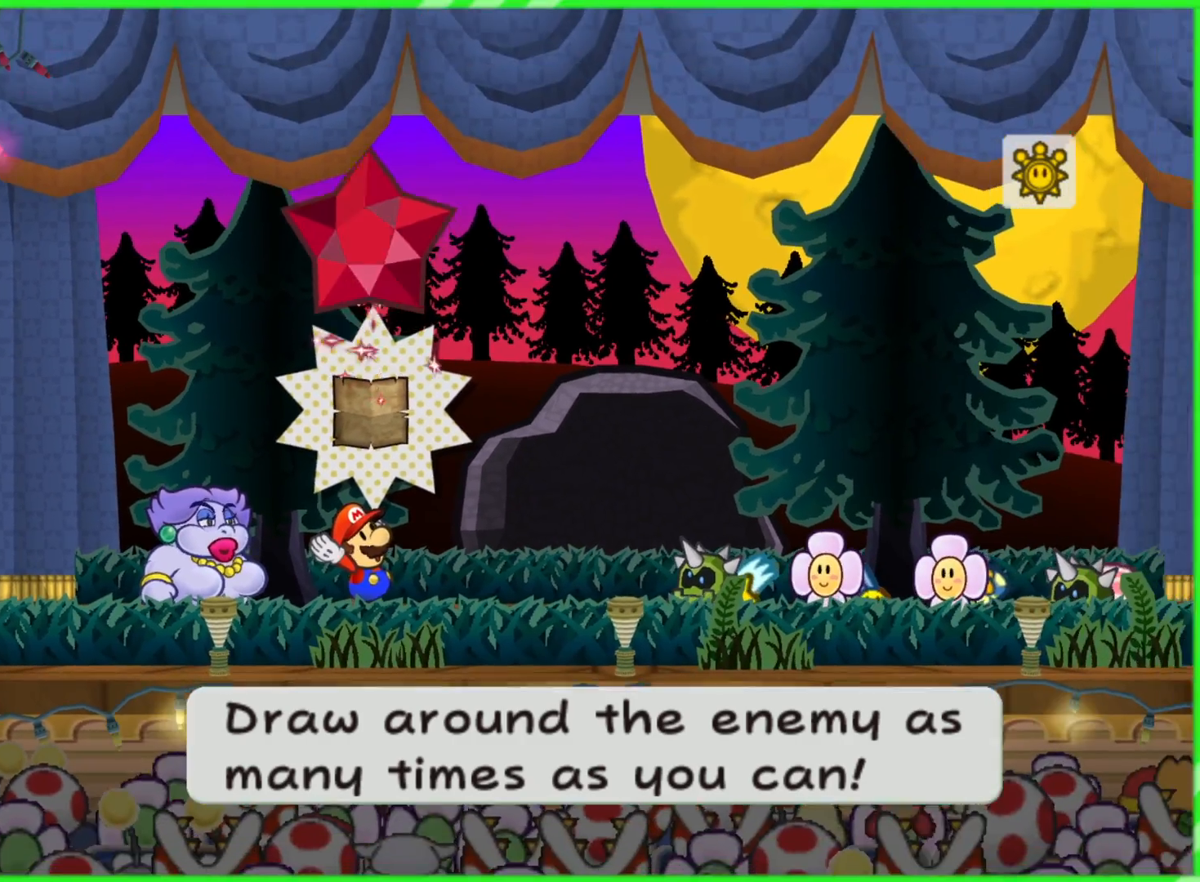
{"dt_ms": 500, "buttons": [], "left_stick": "center", "right_stick": "center", "events": []}
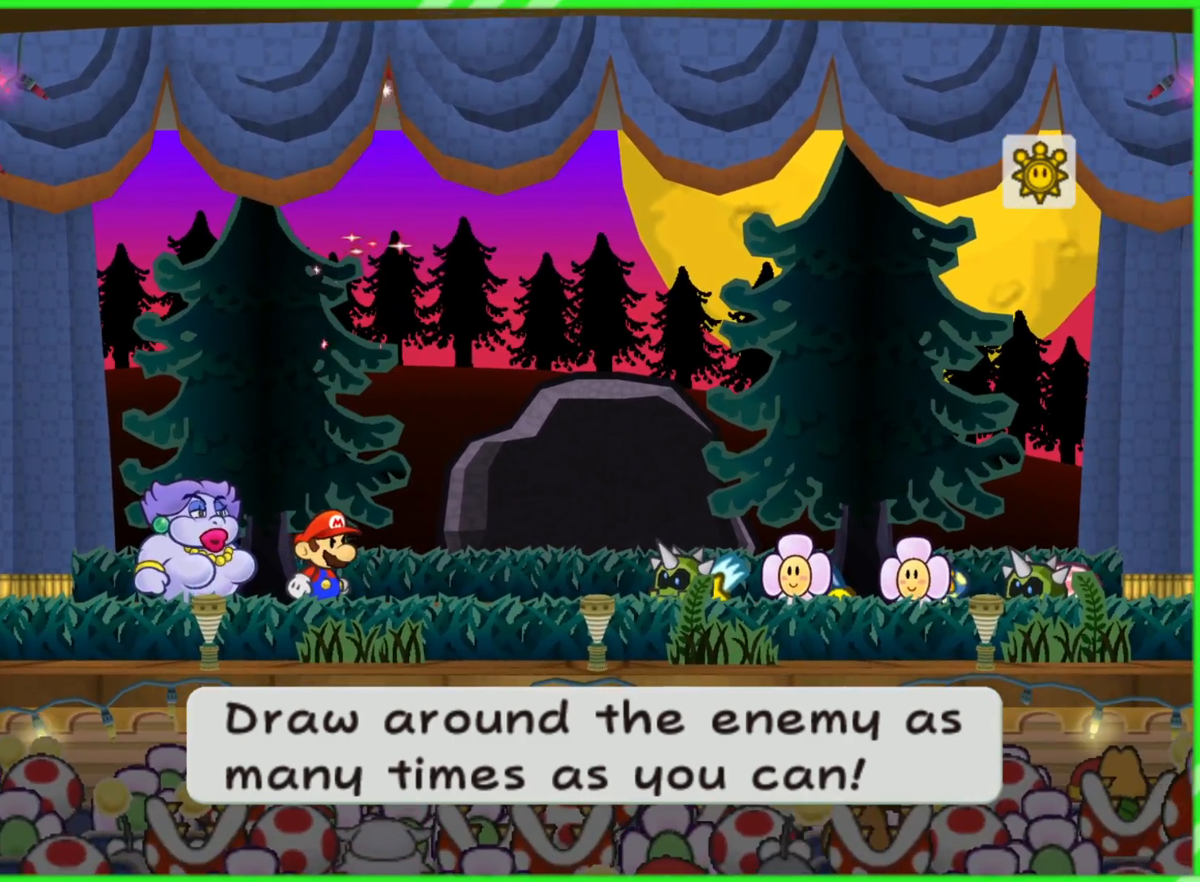
{"dt_ms": 500, "buttons": [], "left_stick": "center", "right_stick": "center", "events": []}
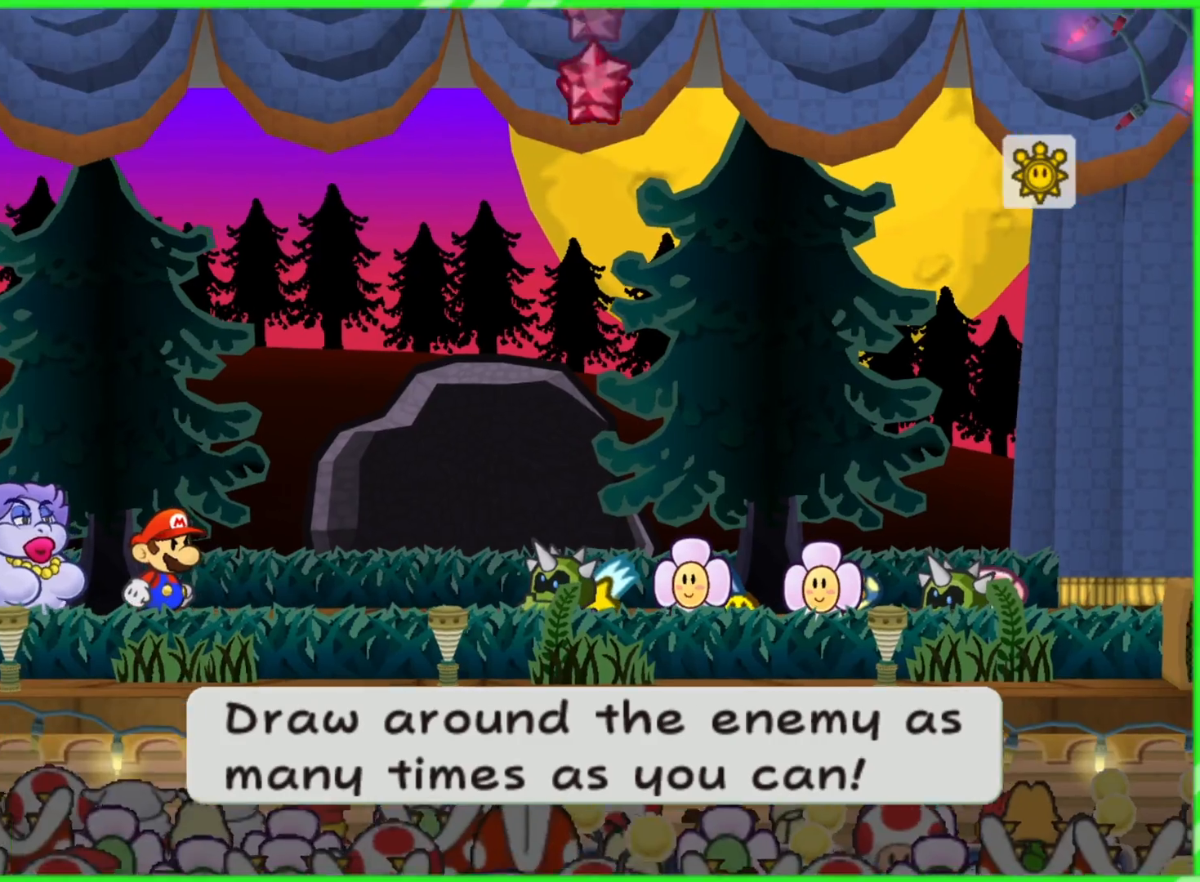
{"dt_ms": 500, "buttons": [], "left_stick": "center", "right_stick": "center", "events": []}
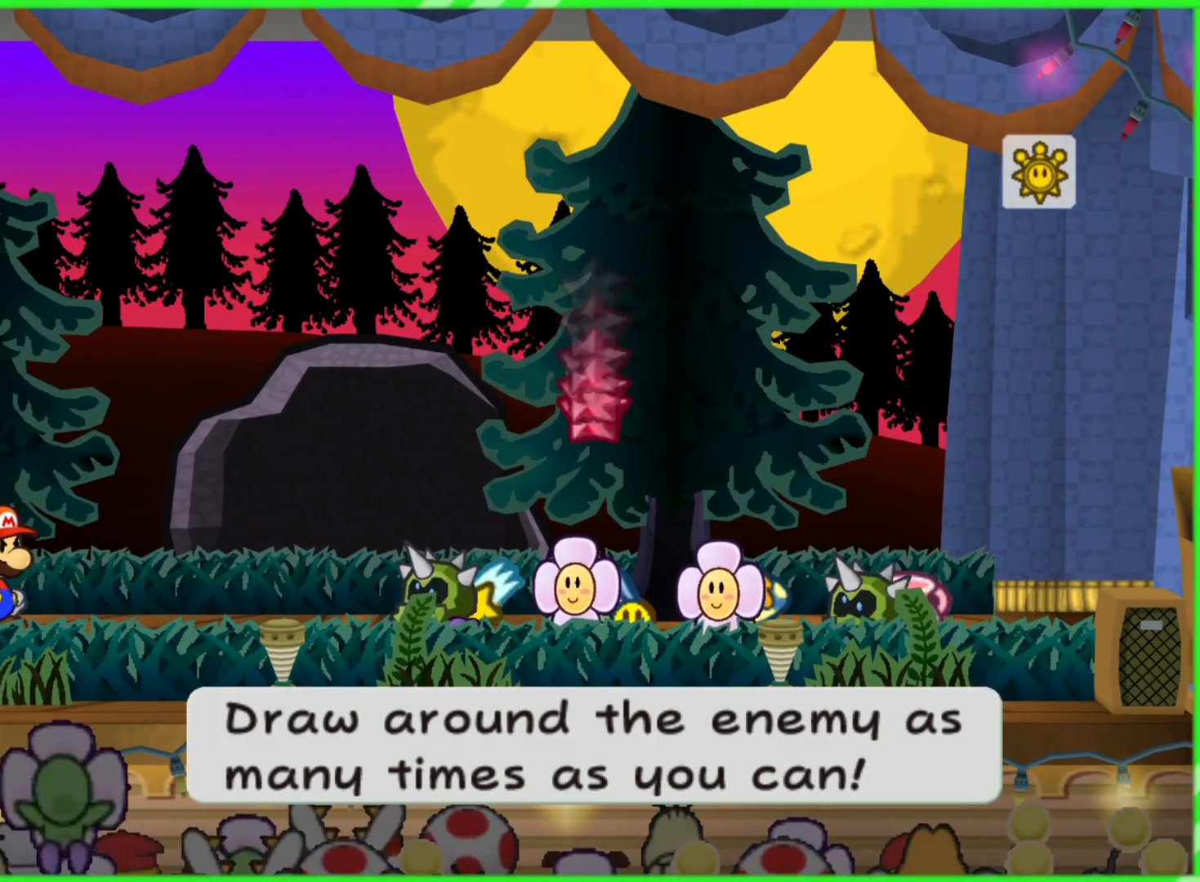
{"dt_ms": 500, "buttons": [], "left_stick": "left", "right_stick": "center", "events": [[400, "left_stick", "left"]]}
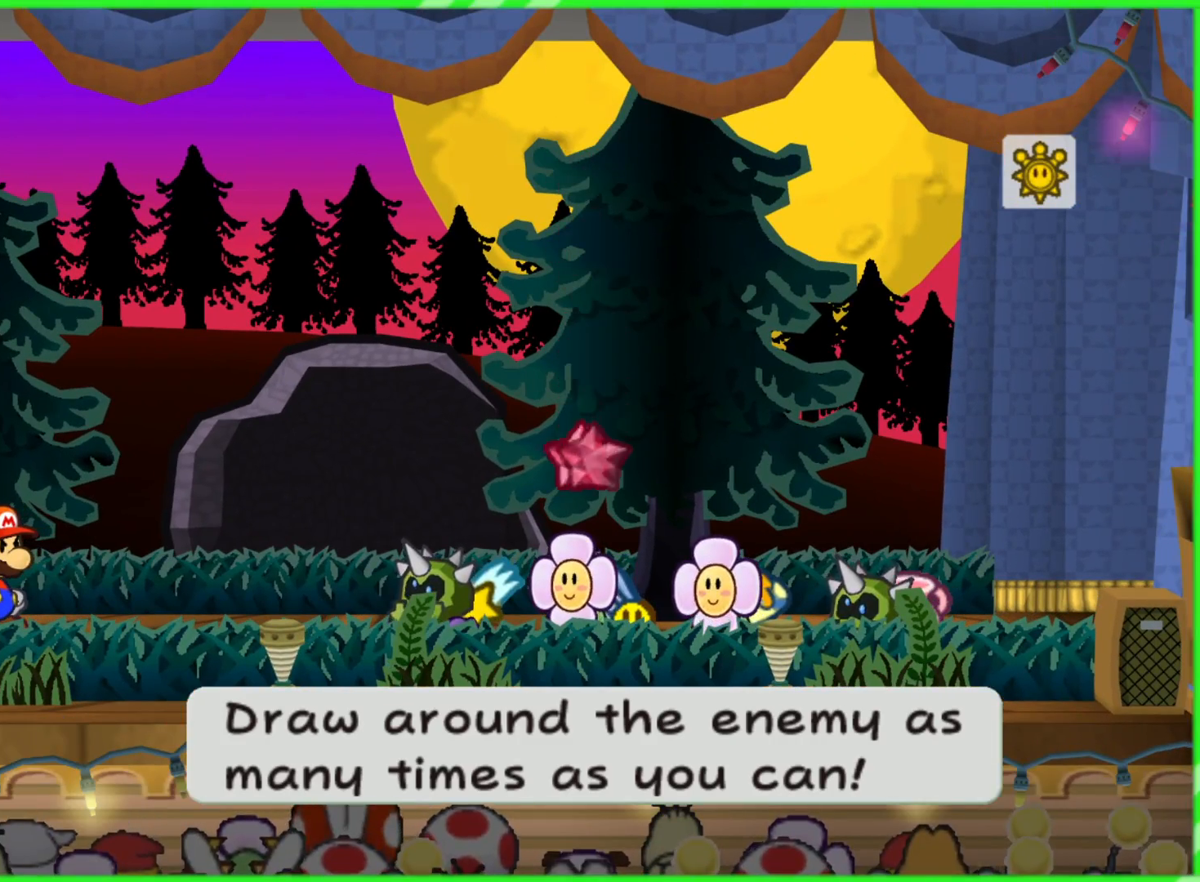
{"dt_ms": 500, "buttons": [], "left_stick": "down", "right_stick": "center", "events": [[350, "left_stick", "down"]]}
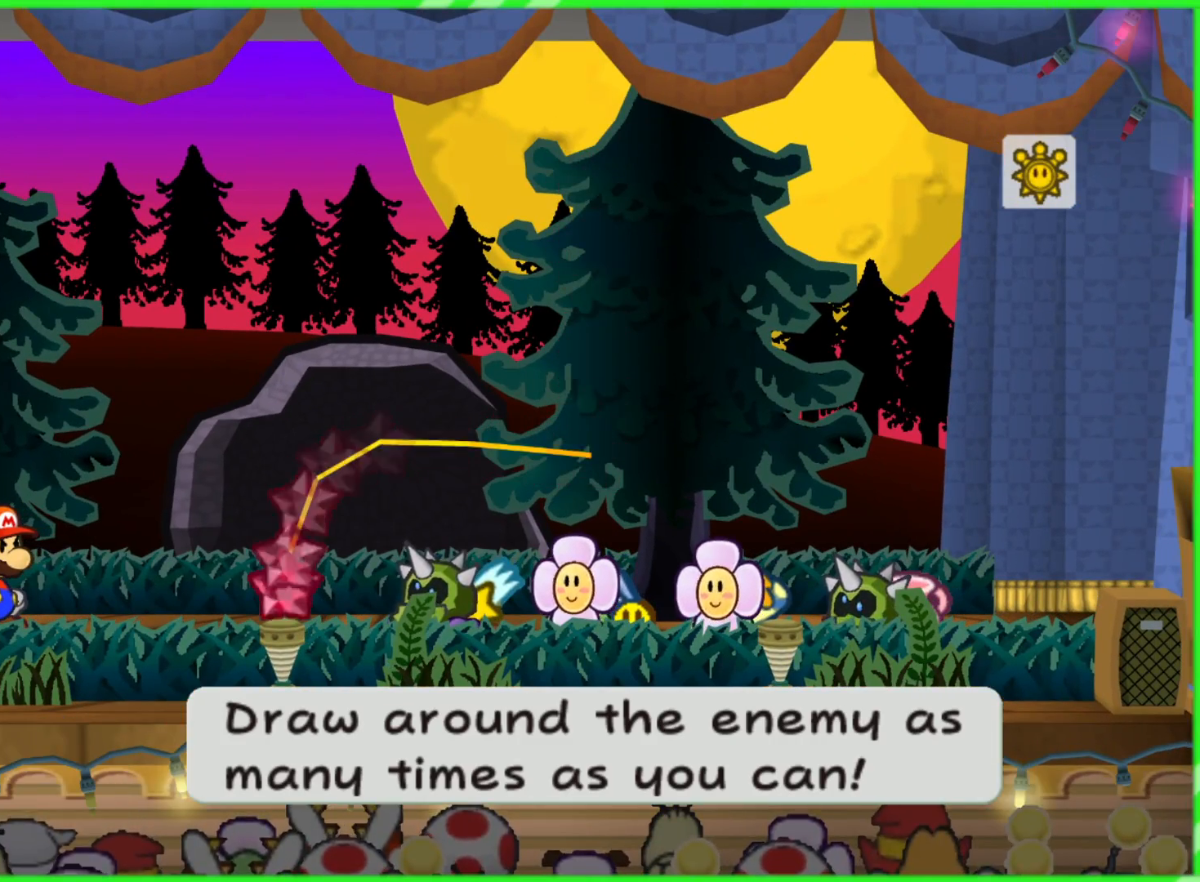
{"dt_ms": 500, "buttons": [], "left_stick": "right", "right_stick": "center", "events": [[17, "left_stick", "down-right"], [200, "left_stick", "right"]]}
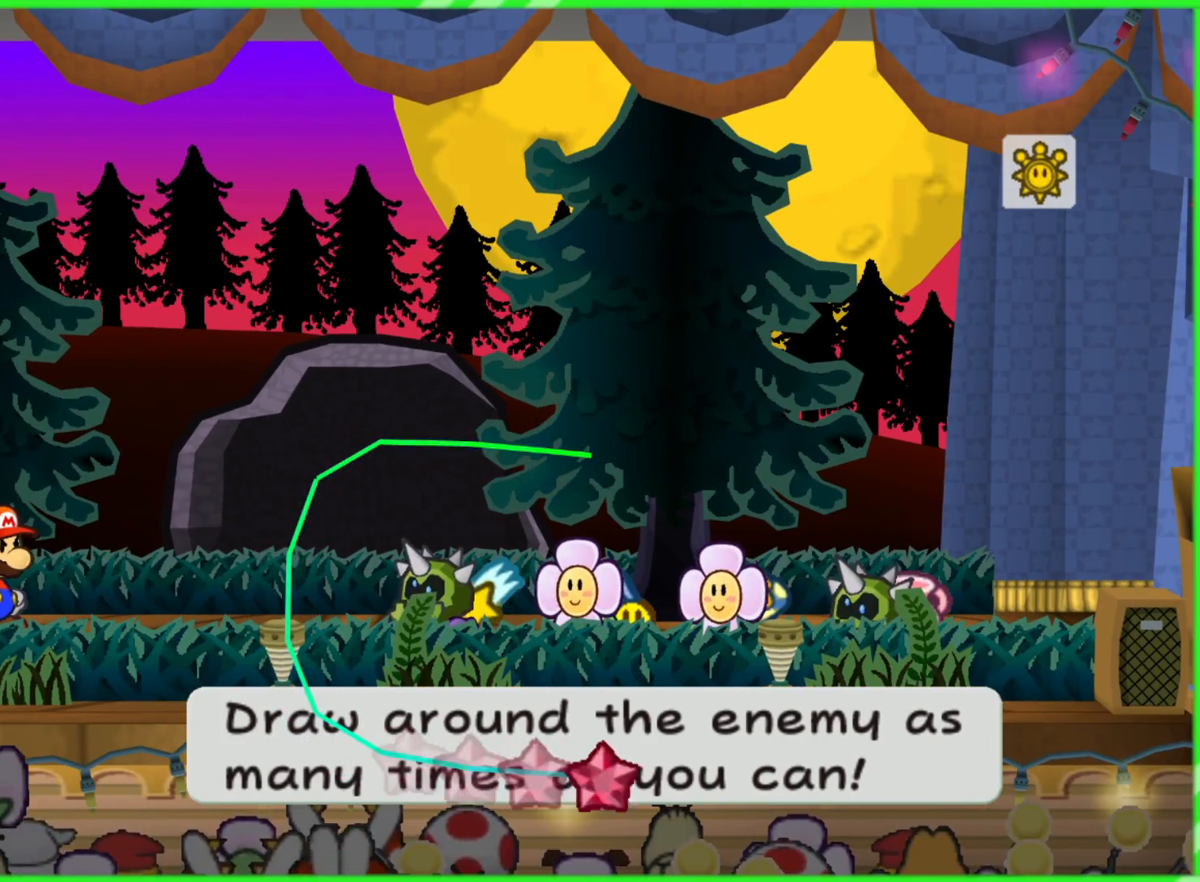
{"dt_ms": 500, "buttons": [], "left_stick": "up-right", "right_stick": "center", "events": [[400, "left_stick", "up-right"]]}
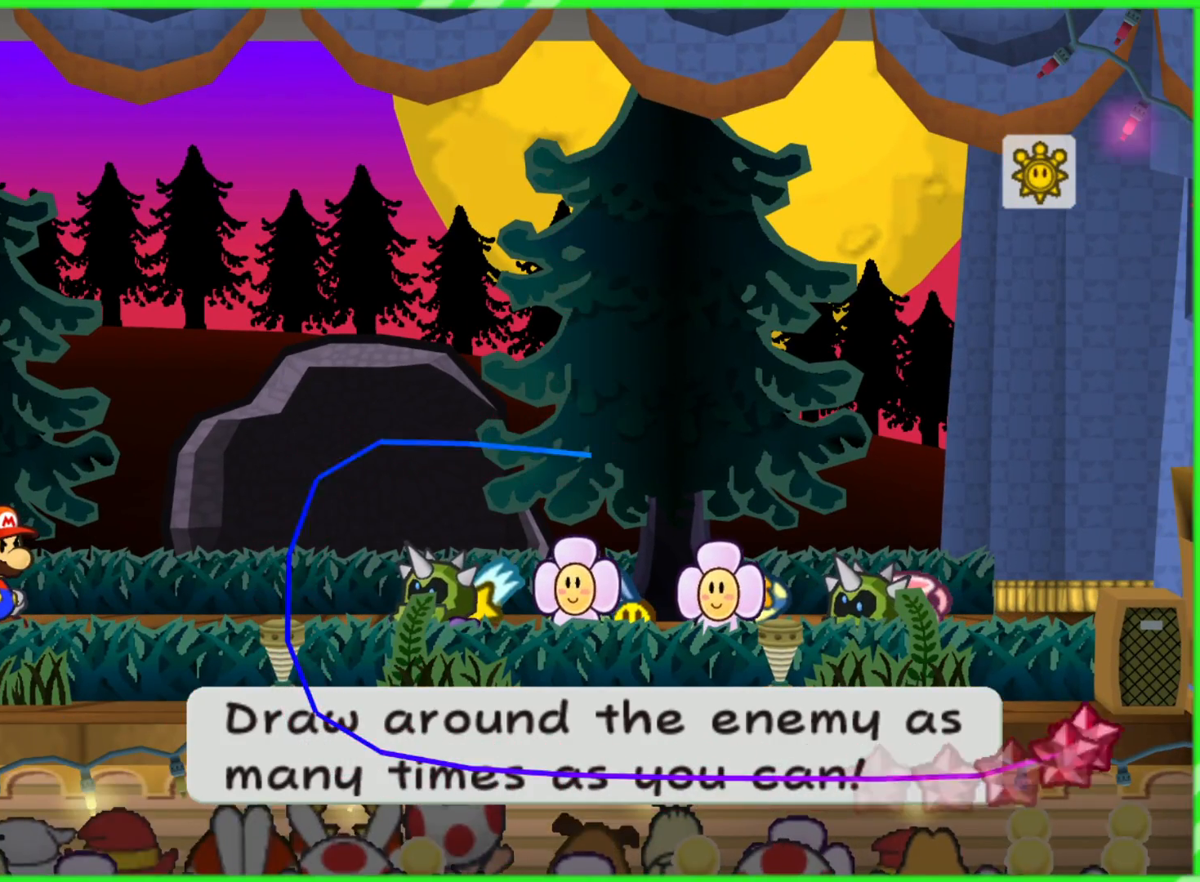
{"dt_ms": 500, "buttons": [], "left_stick": "left", "right_stick": "center", "events": [[100, "left_stick", "up-left"], [383, "left_stick", "left"]]}
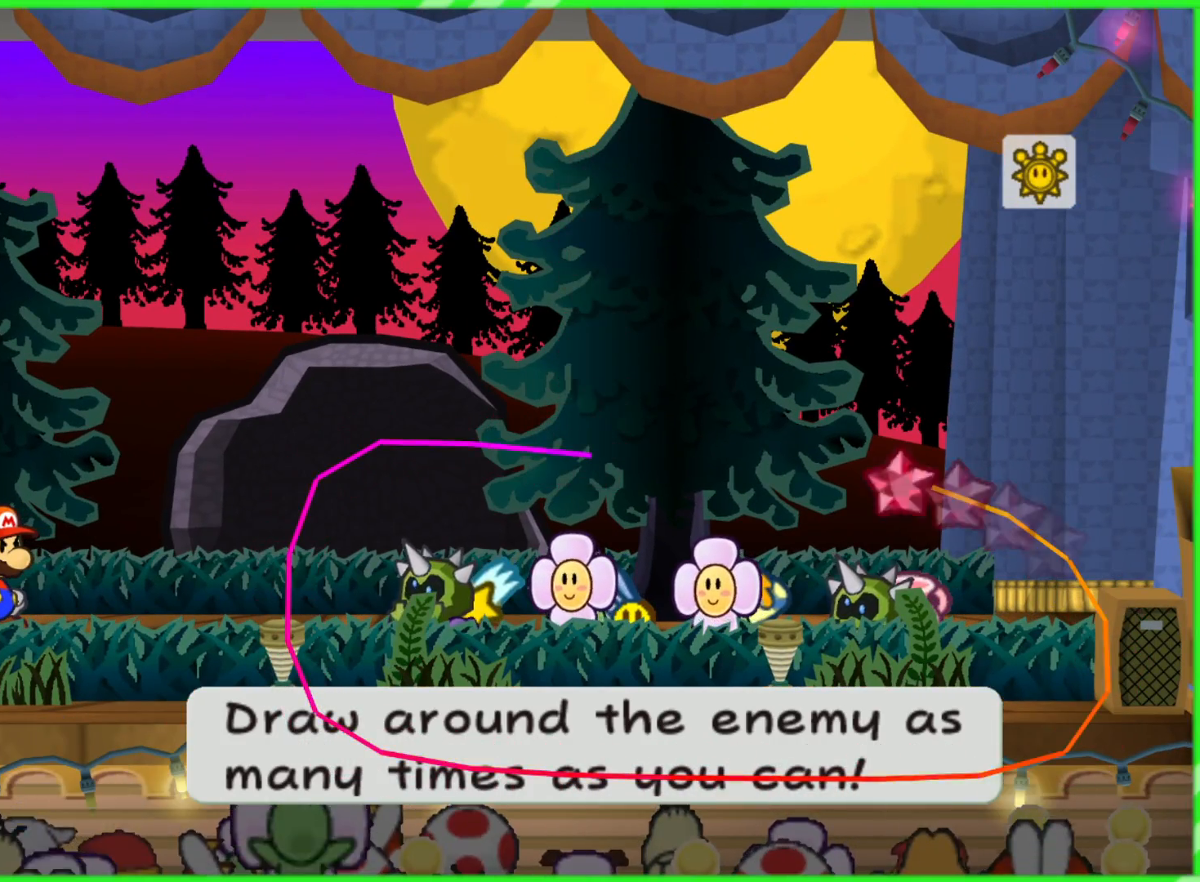
{"dt_ms": 500, "buttons": [], "left_stick": "up-left", "right_stick": "center", "events": [[417, "left_stick", "up-left"]]}
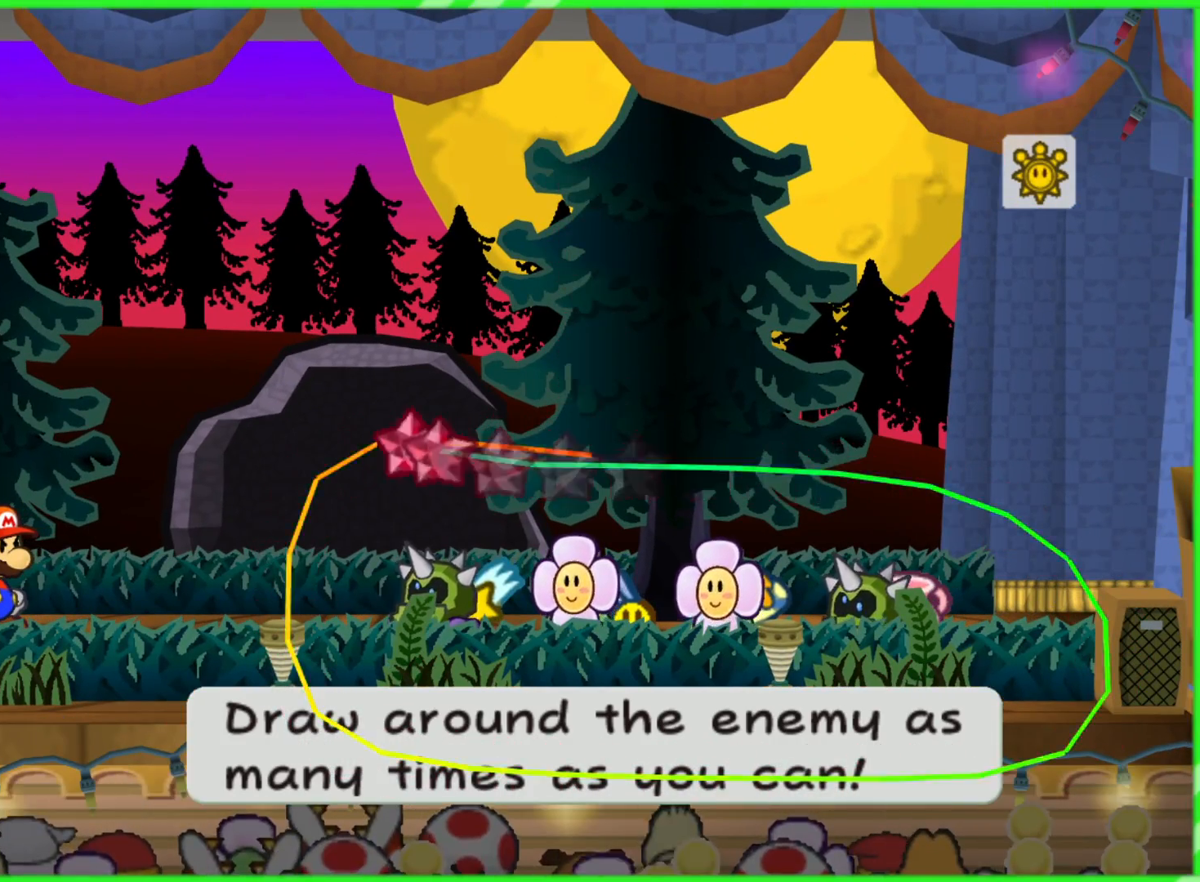
{"dt_ms": 500, "buttons": [], "left_stick": "center", "right_stick": "center", "events": [[133, "left_stick", "center"]]}
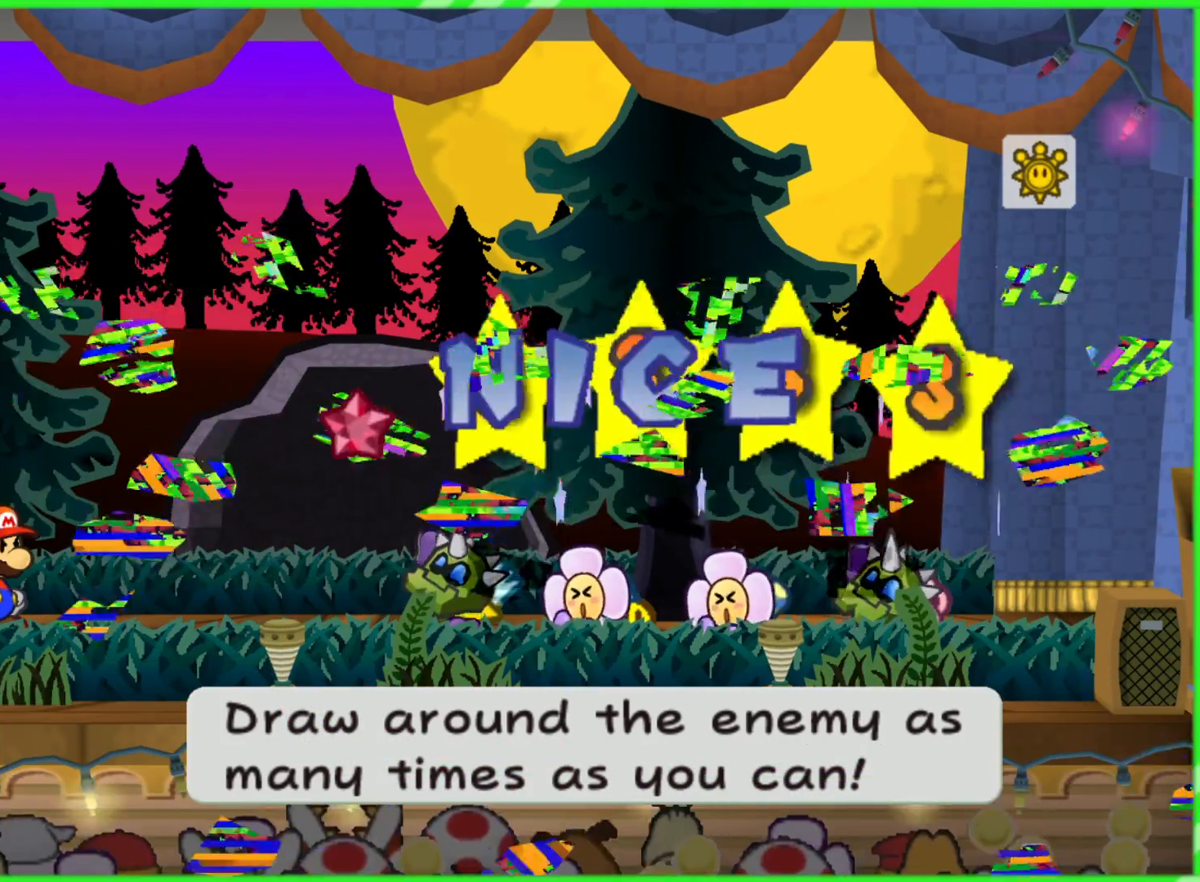
{"dt_ms": 500, "buttons": [], "left_stick": "center", "right_stick": "center", "events": []}
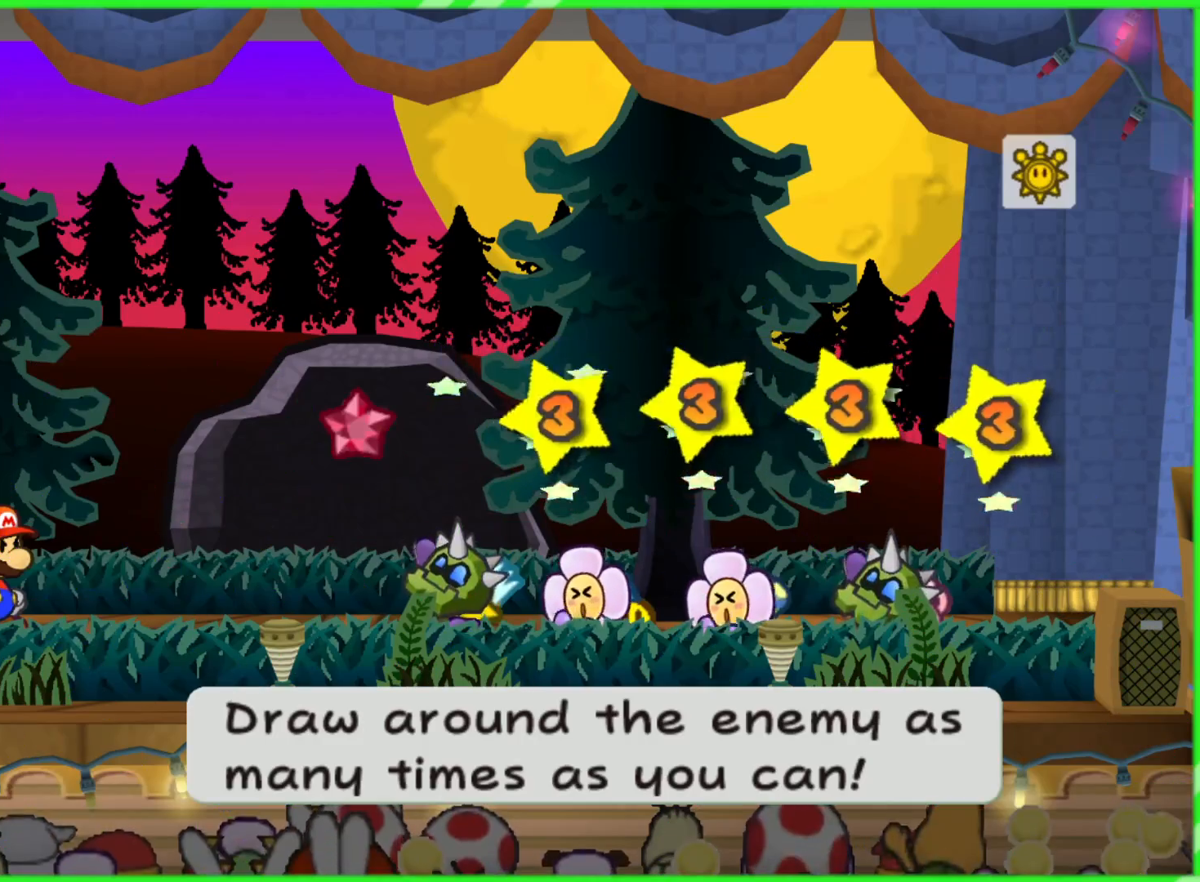
{"dt_ms": 500, "buttons": [], "left_stick": "down", "right_stick": "center", "events": [[83, "left_stick", "down"]]}
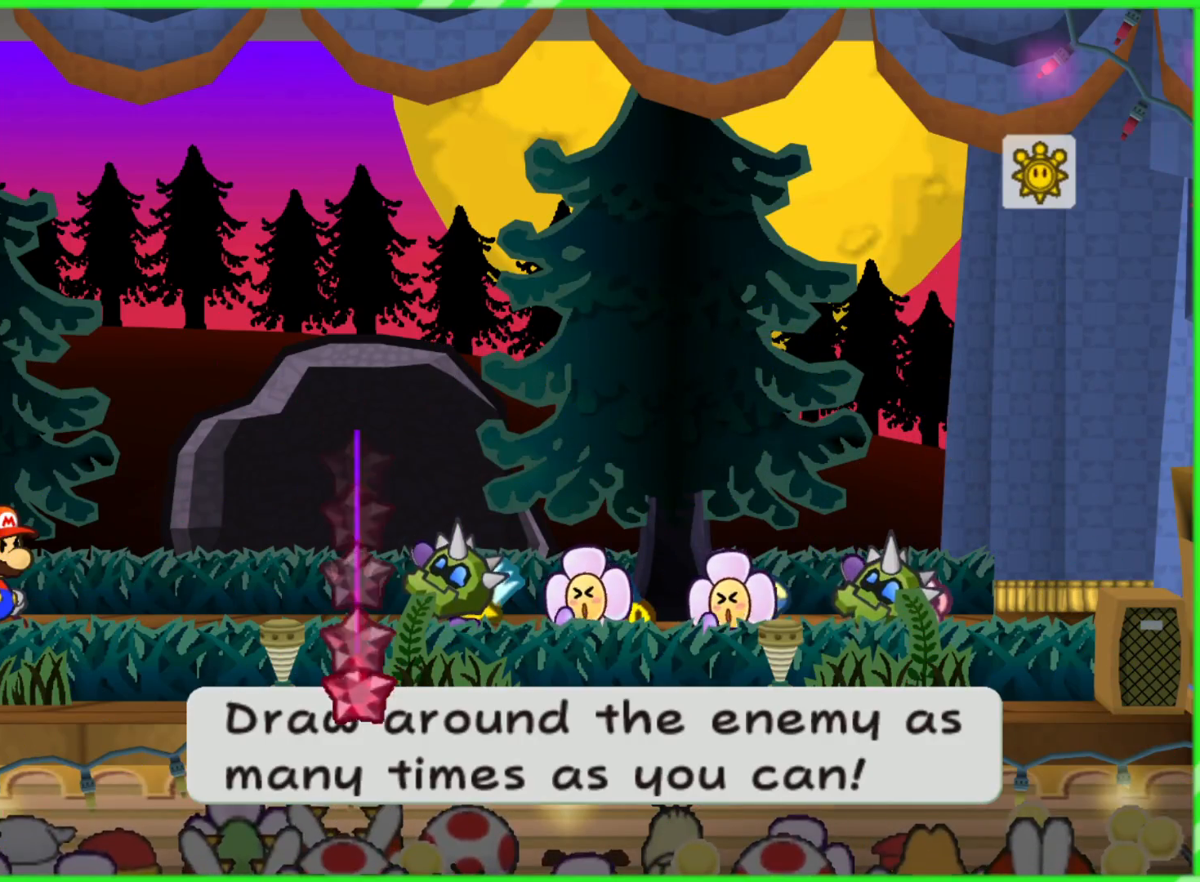
{"dt_ms": 500, "buttons": [], "left_stick": "right", "right_stick": "center", "events": [[17, "left_stick", "down-right"], [117, "left_stick", "right"]]}